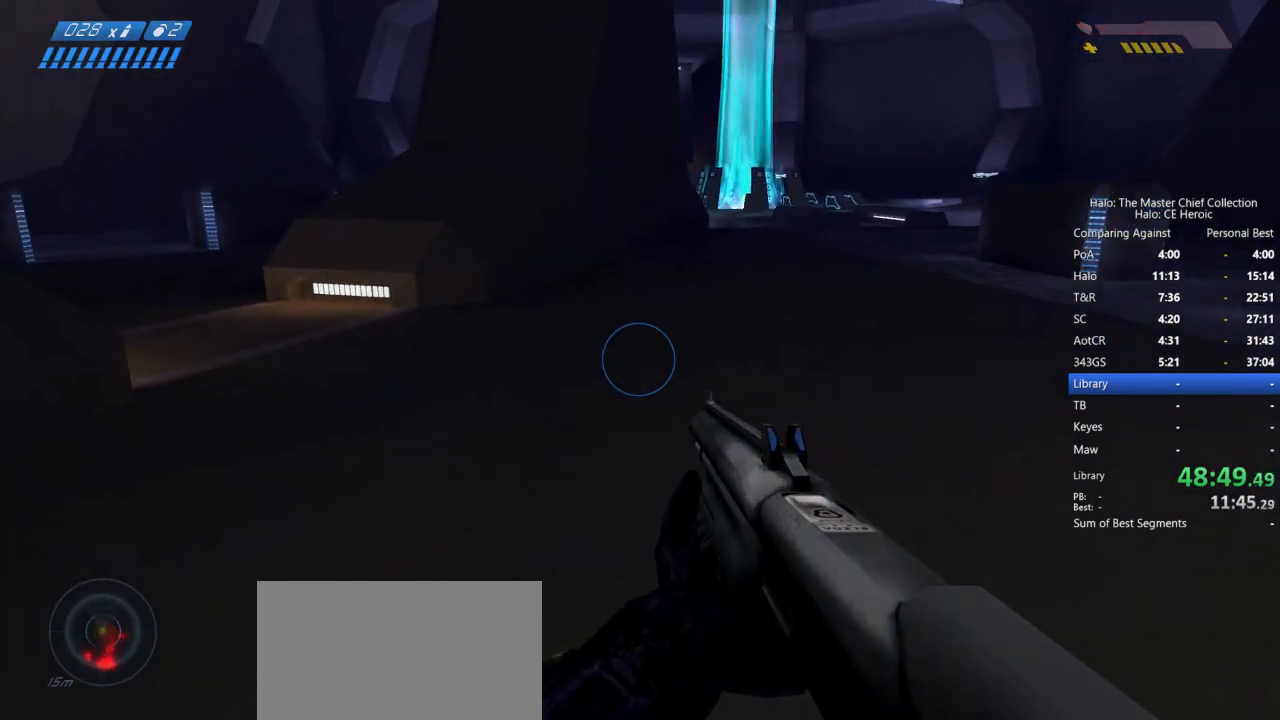
Gameplay with keyboard and mouse; each line is a JSON object with the keys and mouse buttons held at the frame after it. "events" lists presses ("down") and releases ("up") of "a", "alt", "c", "caps_lock", "ctrl", "d", "e", "escape", "f", "g", "q", "r", "s", "shift", "space", "tab", "v", "w", "x", "z", "mouse_left", "mouse_right", "mouse_mb4" and "mouse_mb5" between this image and that frame as [ms after this image, input, new state], when the widget could be followed in between. "mouse_left", "mouse_right", "mouse_mb4", "mouse_mb5" = the "left", "right", "mb4", "mb5" buttons of the "mouse" list. No other keys are recorded. Not read: mouse_move.
{"keys": ["w"], "mouse": [], "events": []}
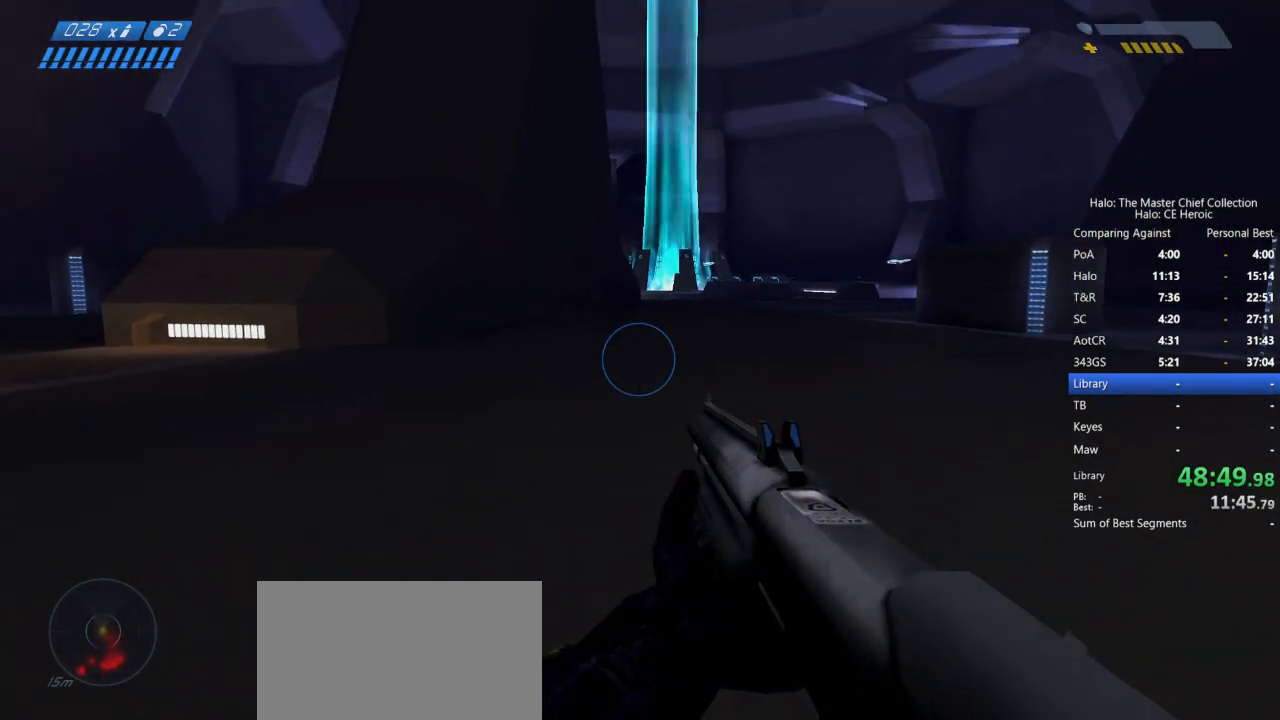
{"keys": ["space", "w"], "mouse": [], "events": [[417, "space", "down"]]}
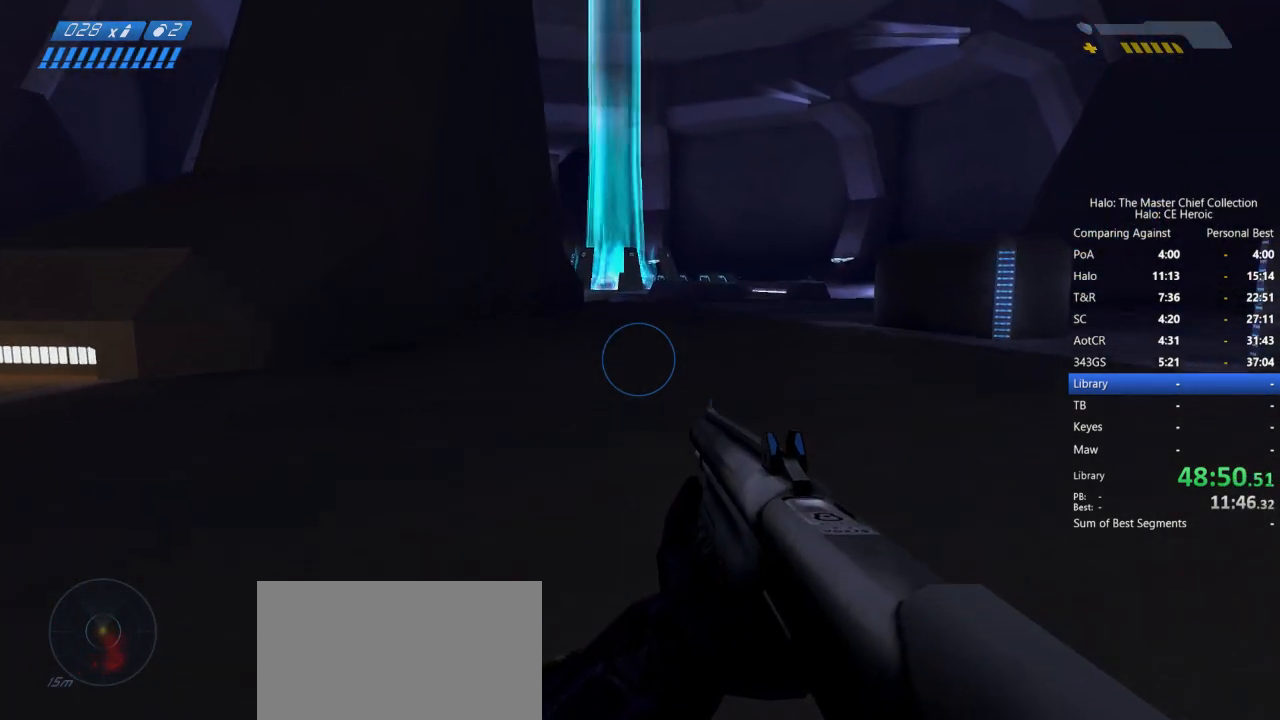
{"keys": ["space", "w"], "mouse": [], "events": []}
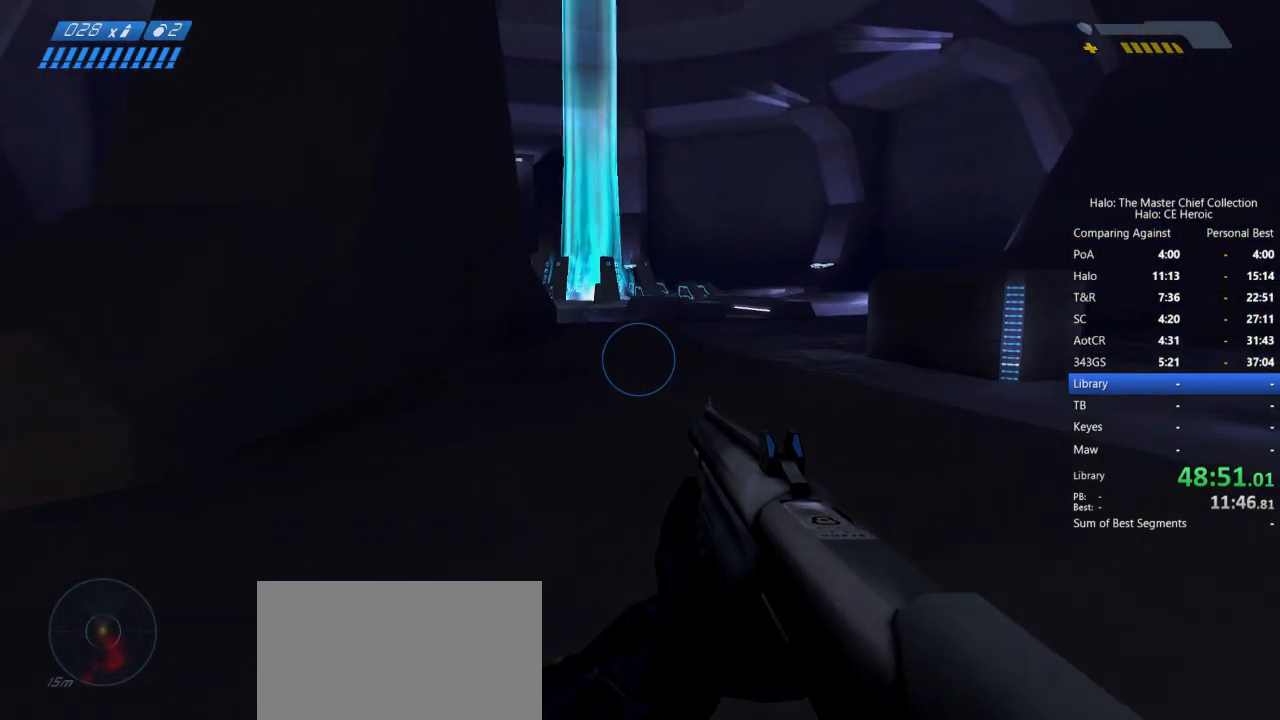
{"keys": ["space", "w"], "mouse": [], "events": []}
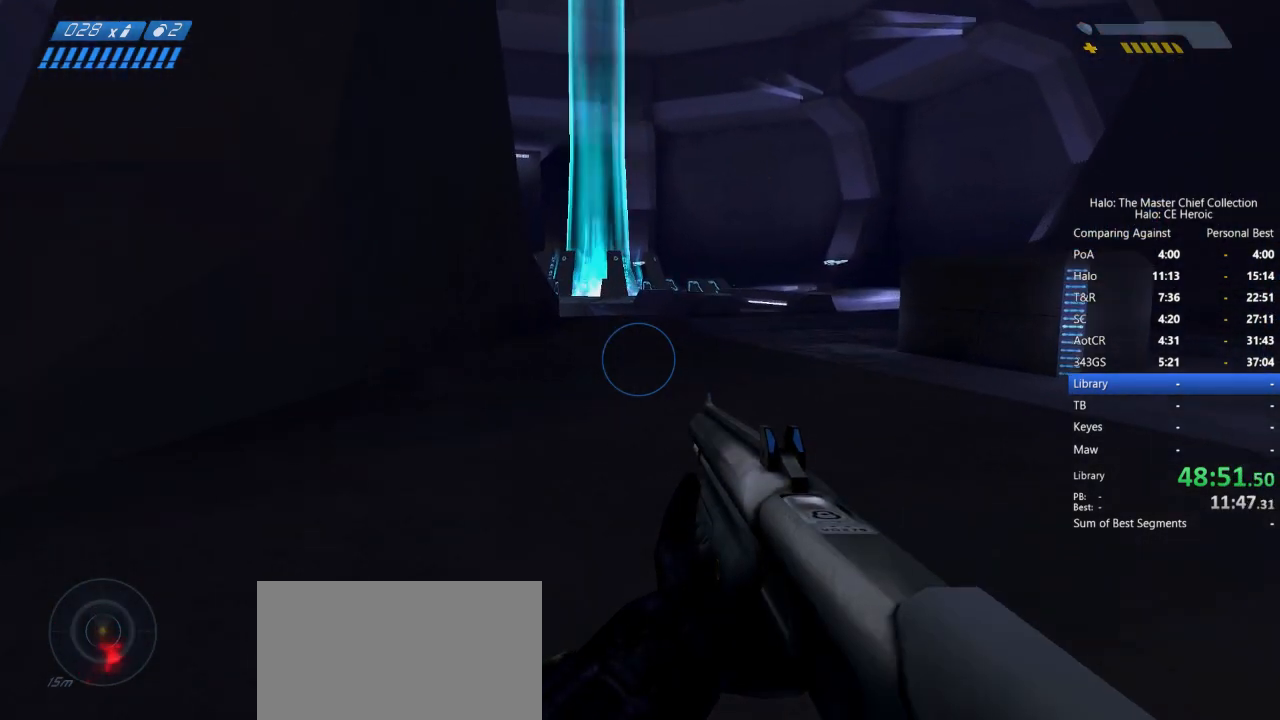
{"keys": ["space", "w"], "mouse": [], "events": []}
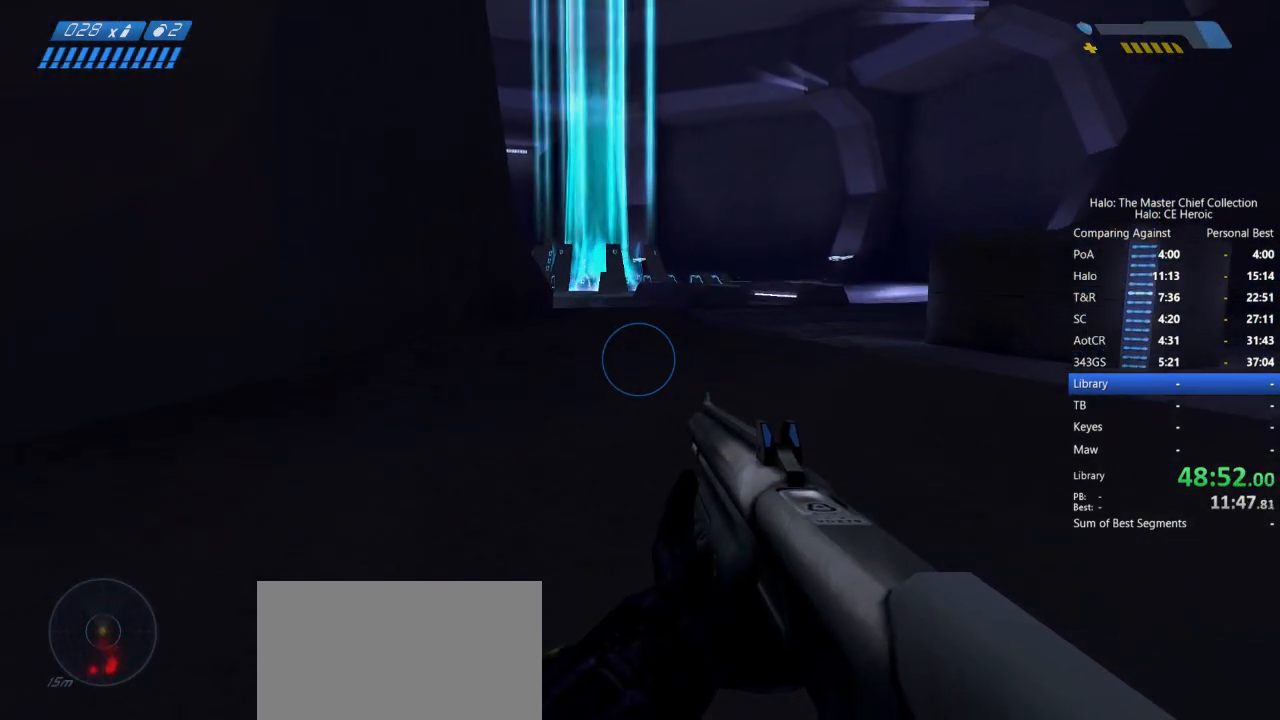
{"keys": ["space", "w"], "mouse": [], "events": []}
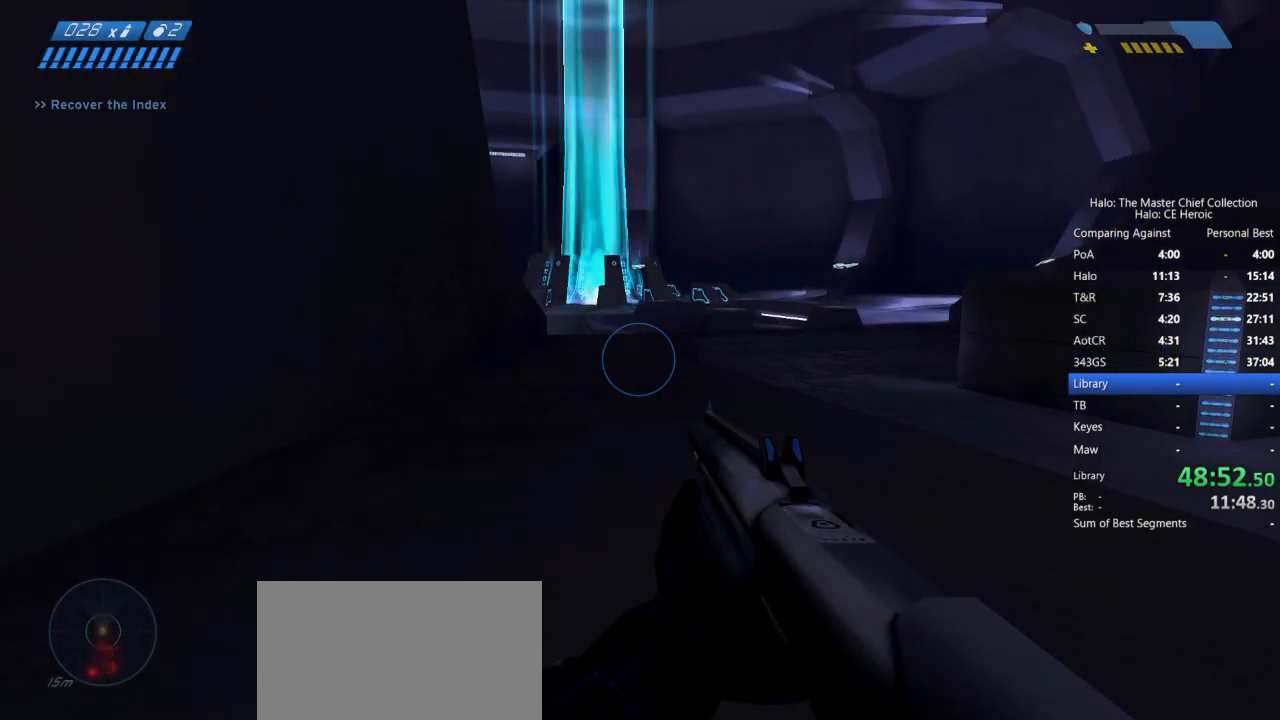
{"keys": ["space", "w"], "mouse": [], "events": []}
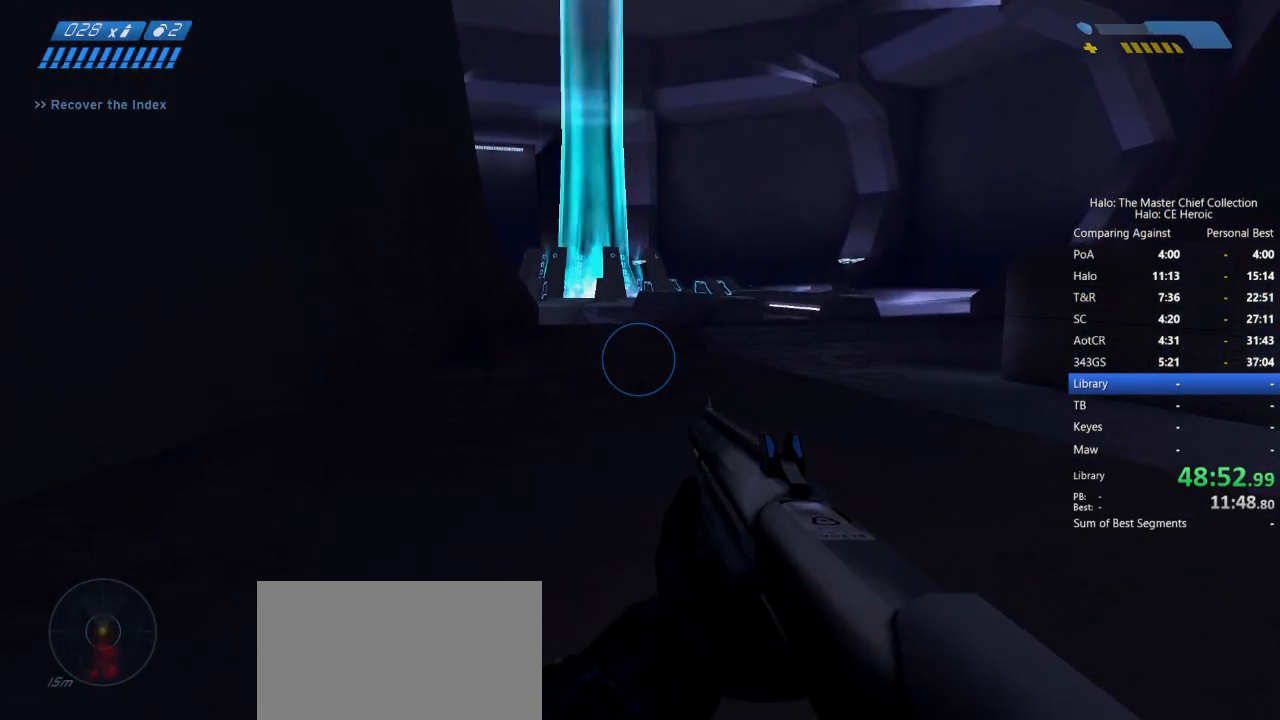
{"keys": ["space", "w"], "mouse": [], "events": []}
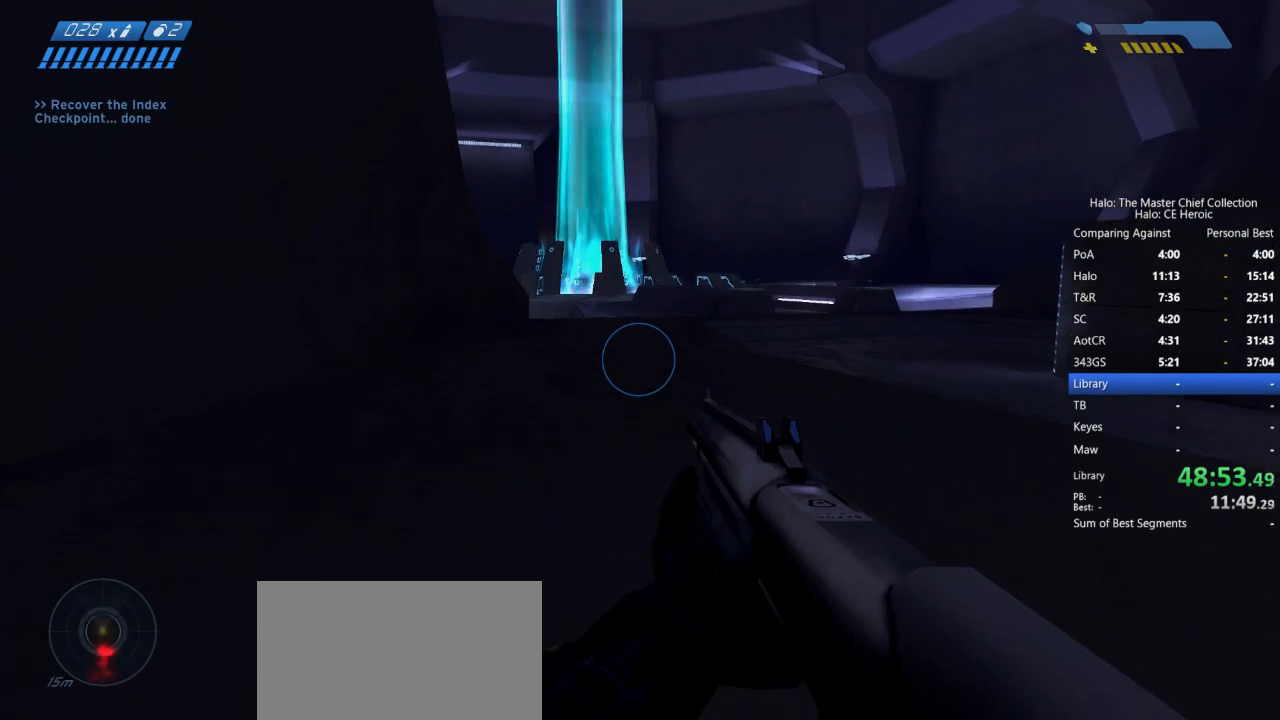
{"keys": ["space", "w"], "mouse": [], "events": [[400, "f", "down"], [450, "f", "up"]]}
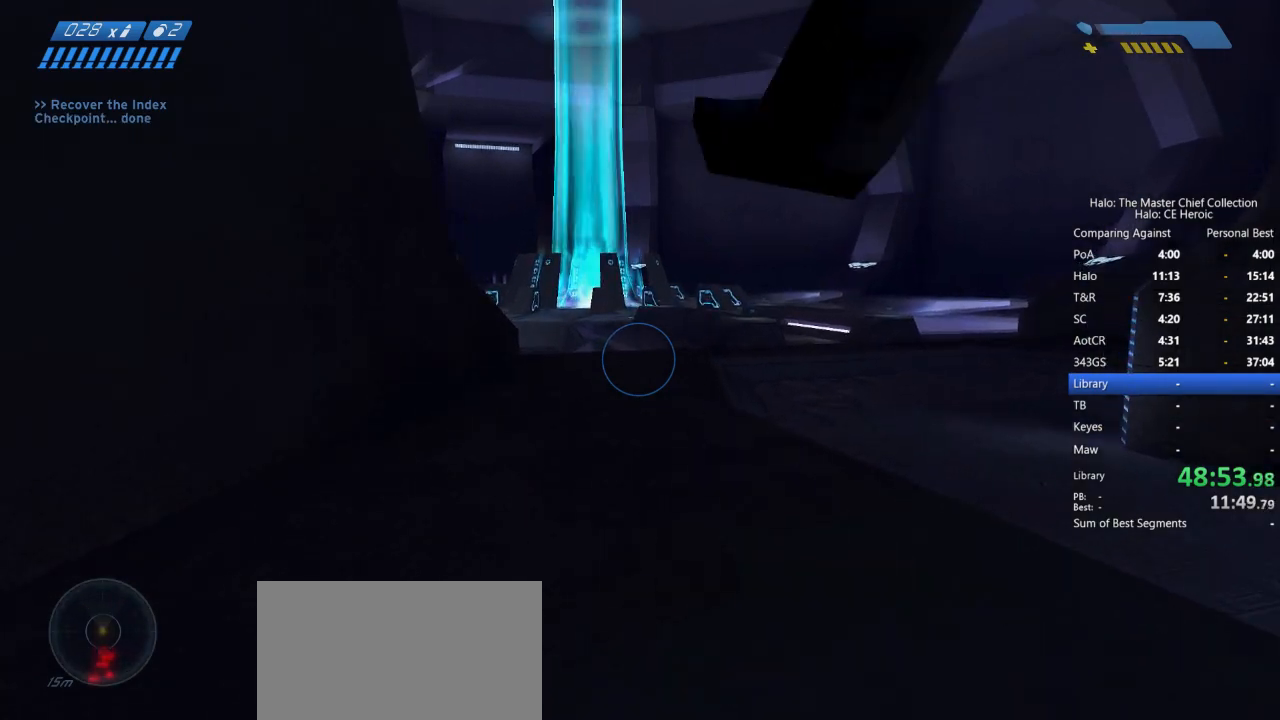
{"keys": ["space", "w"], "mouse": [], "events": []}
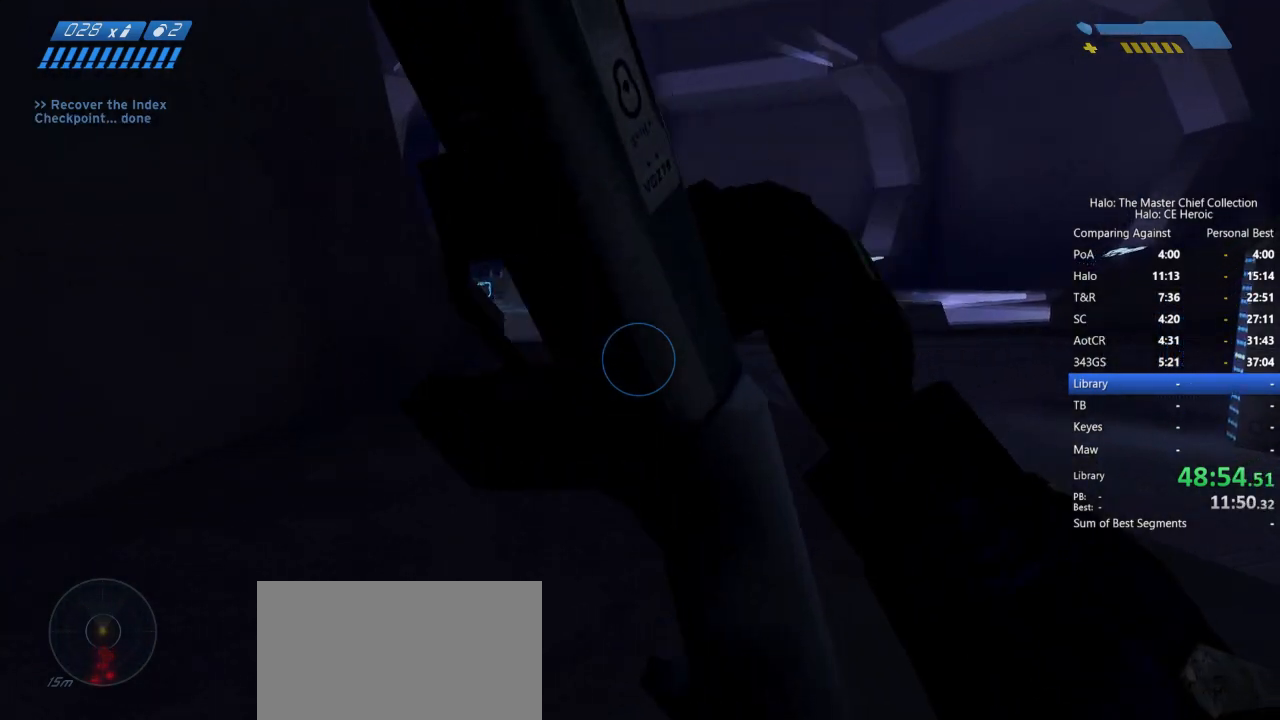
{"keys": ["space", "w"], "mouse": [], "events": []}
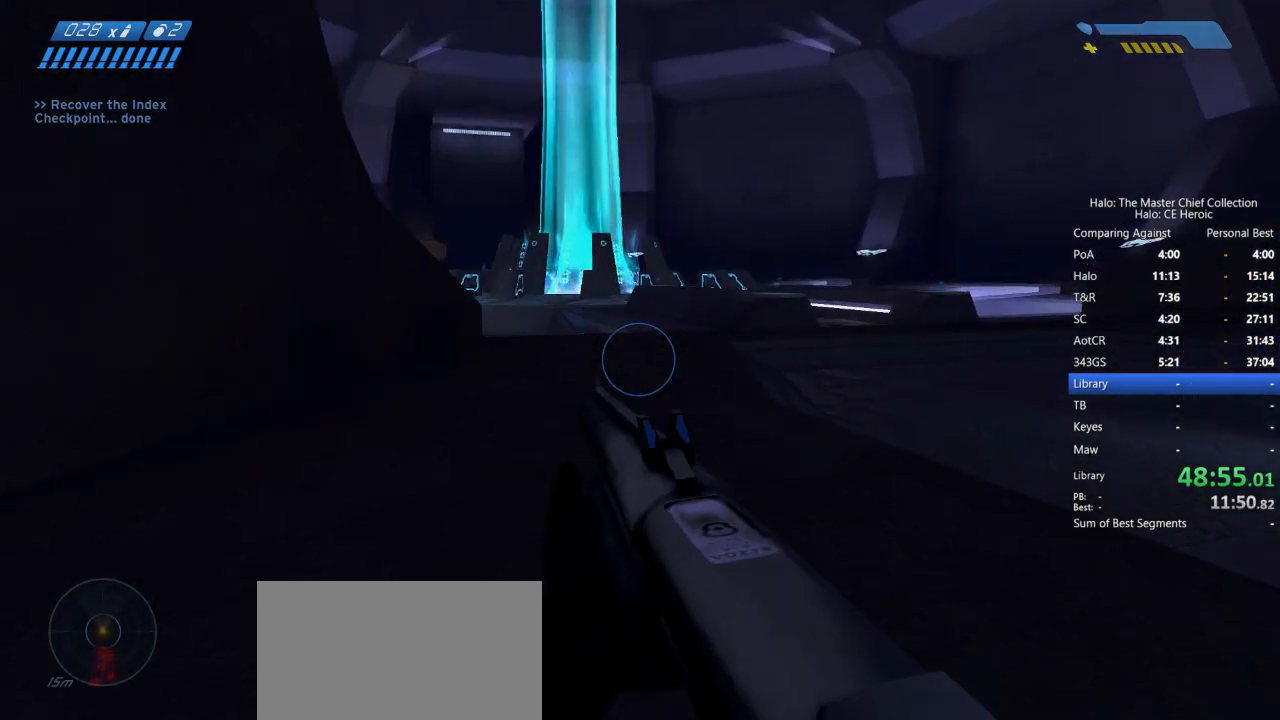
{"keys": ["w"], "mouse": [], "events": [[450, "space", "up"]]}
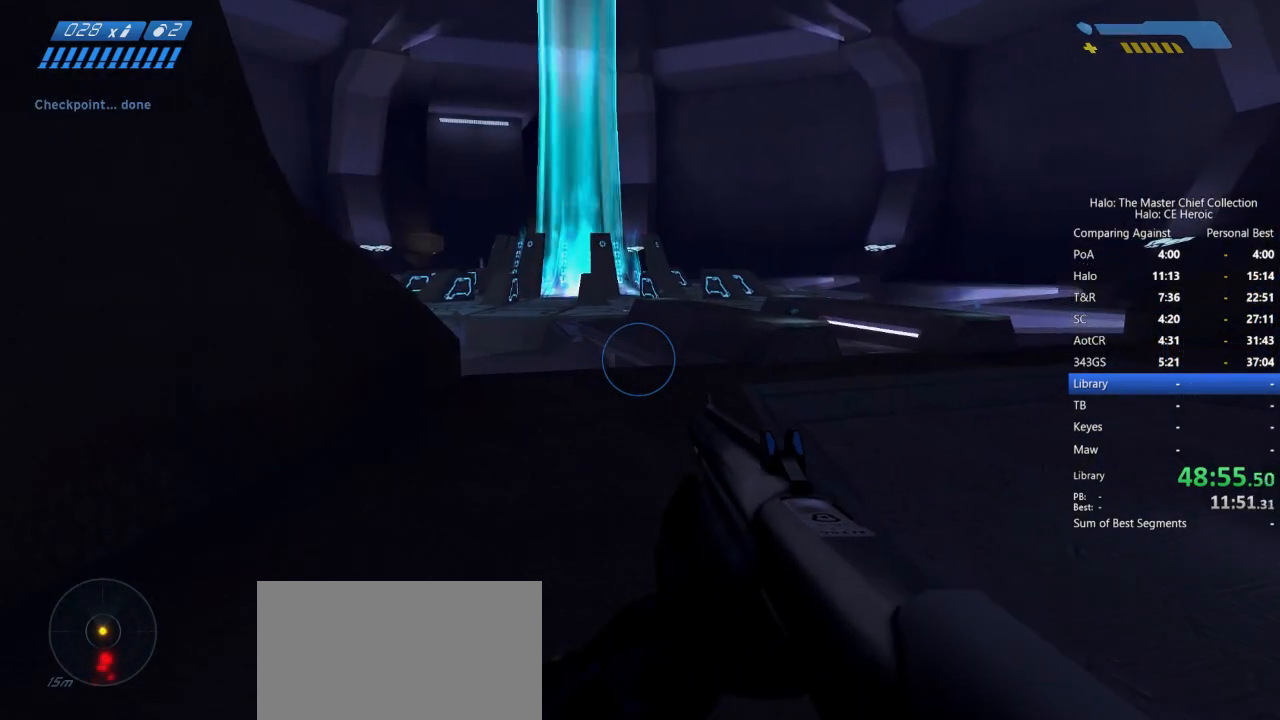
{"keys": ["w"], "mouse": [], "events": []}
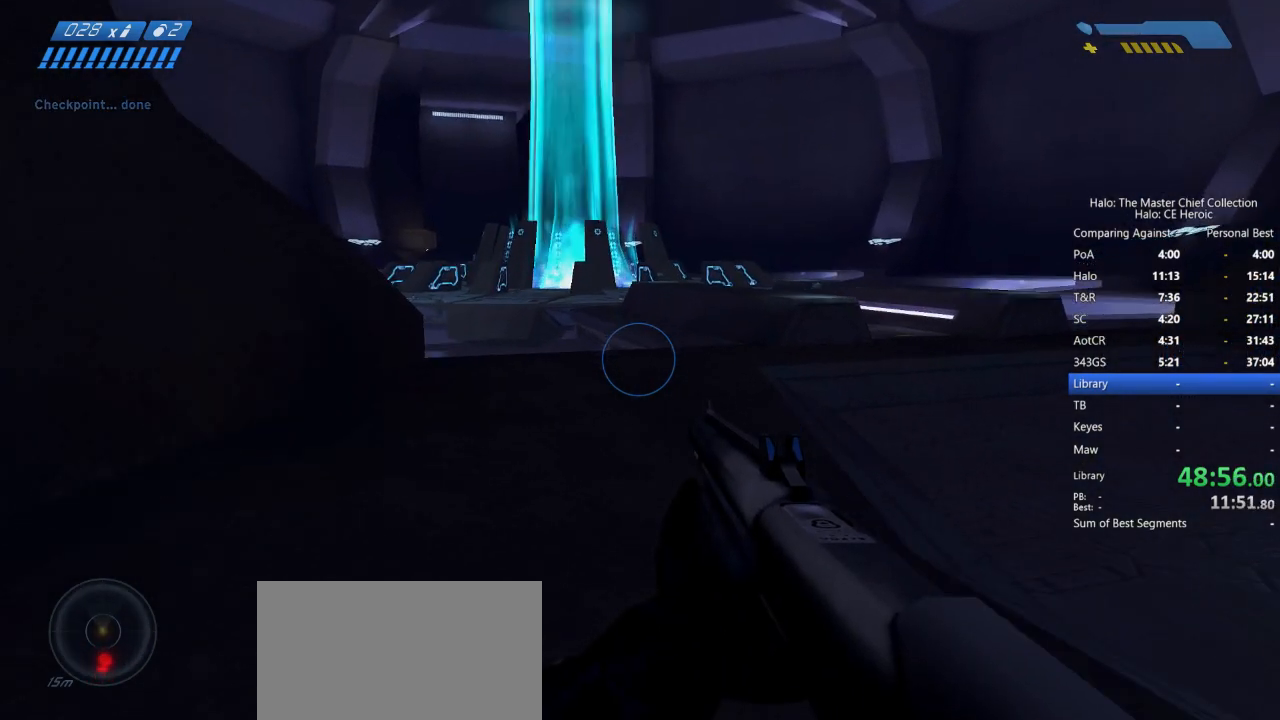
{"keys": ["w"], "mouse": [], "events": []}
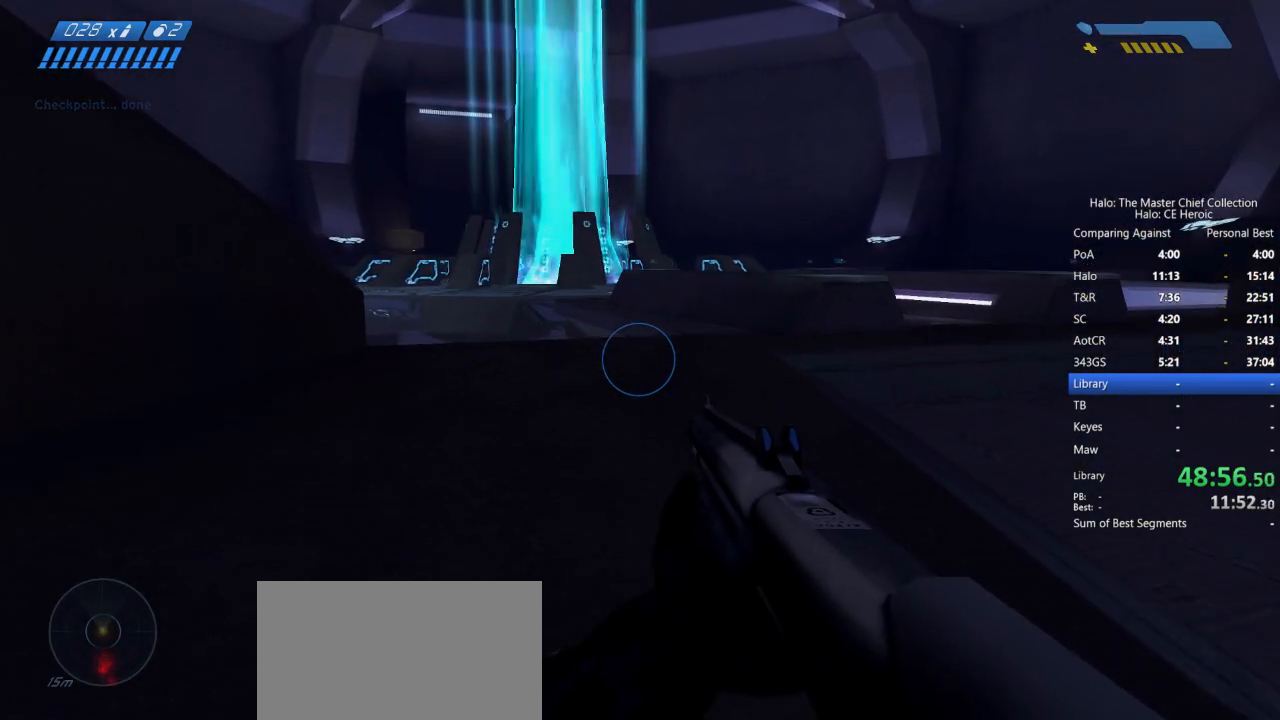
{"keys": ["w"], "mouse": [], "events": []}
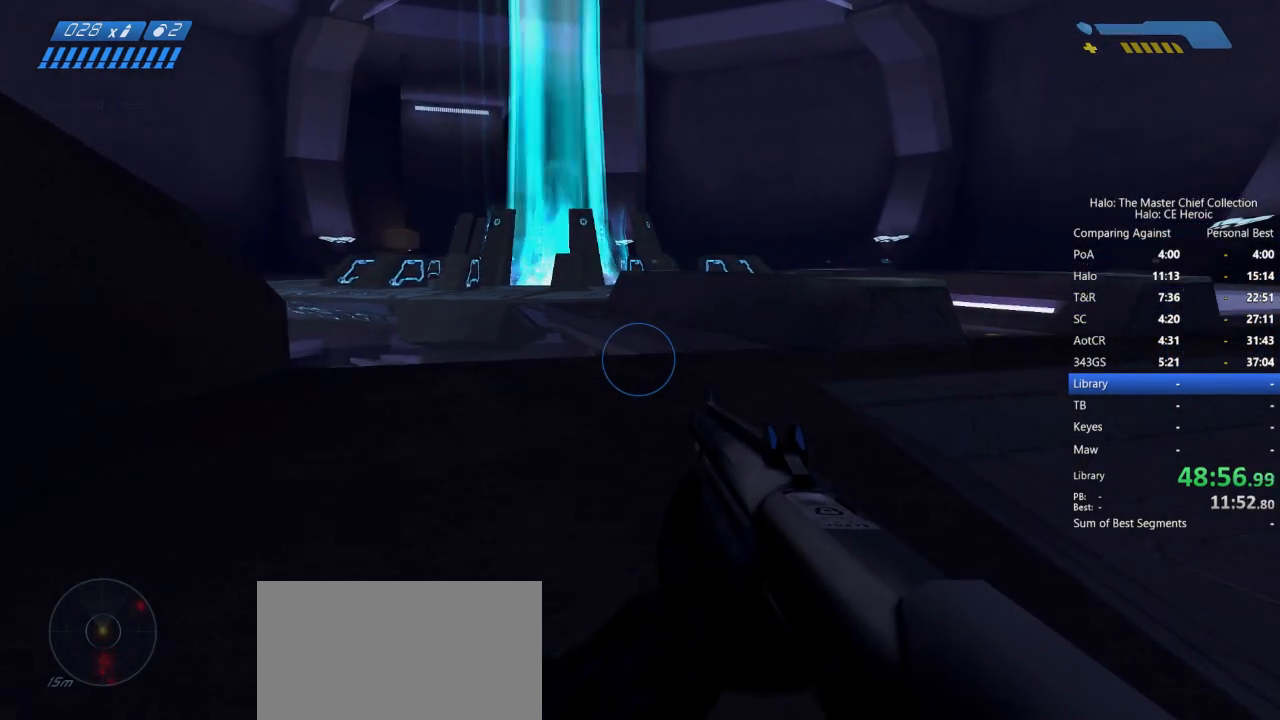
{"keys": ["w"], "mouse": [], "events": []}
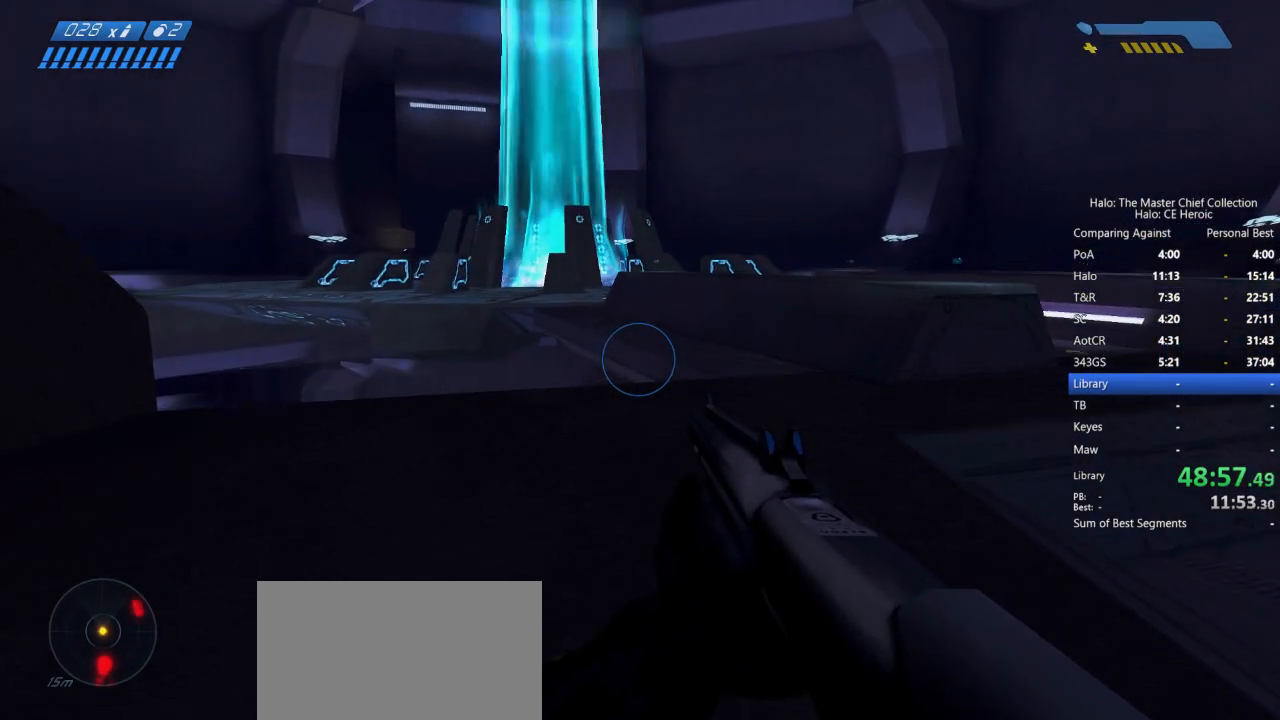
{"keys": ["w"], "mouse": [], "events": []}
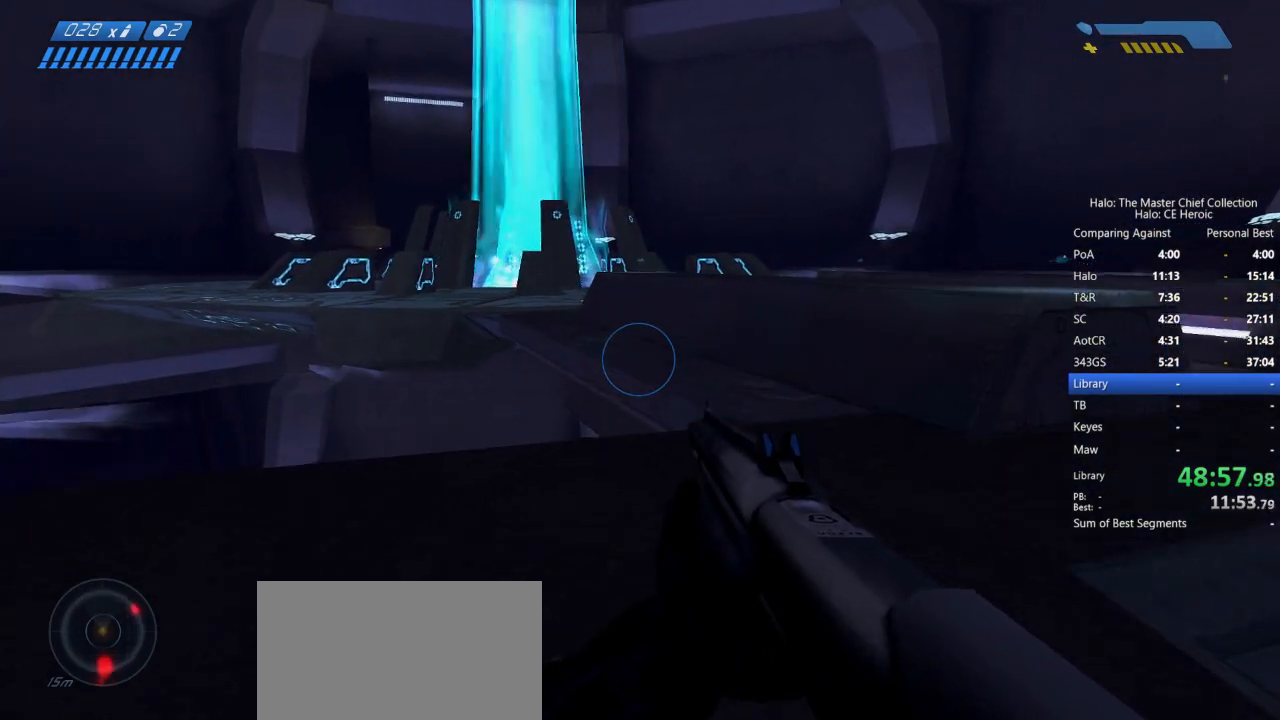
{"keys": ["w"], "mouse": [], "events": []}
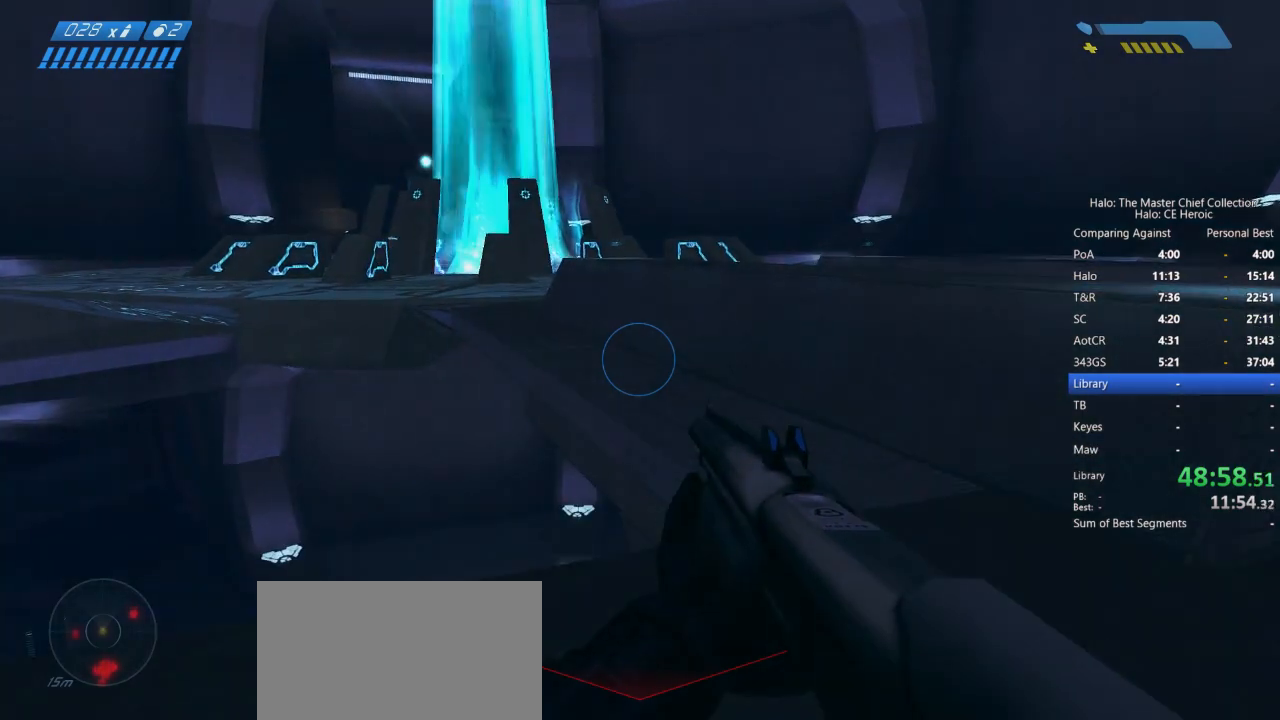
{"keys": ["space", "w"], "mouse": [], "events": [[83, "space", "down"]]}
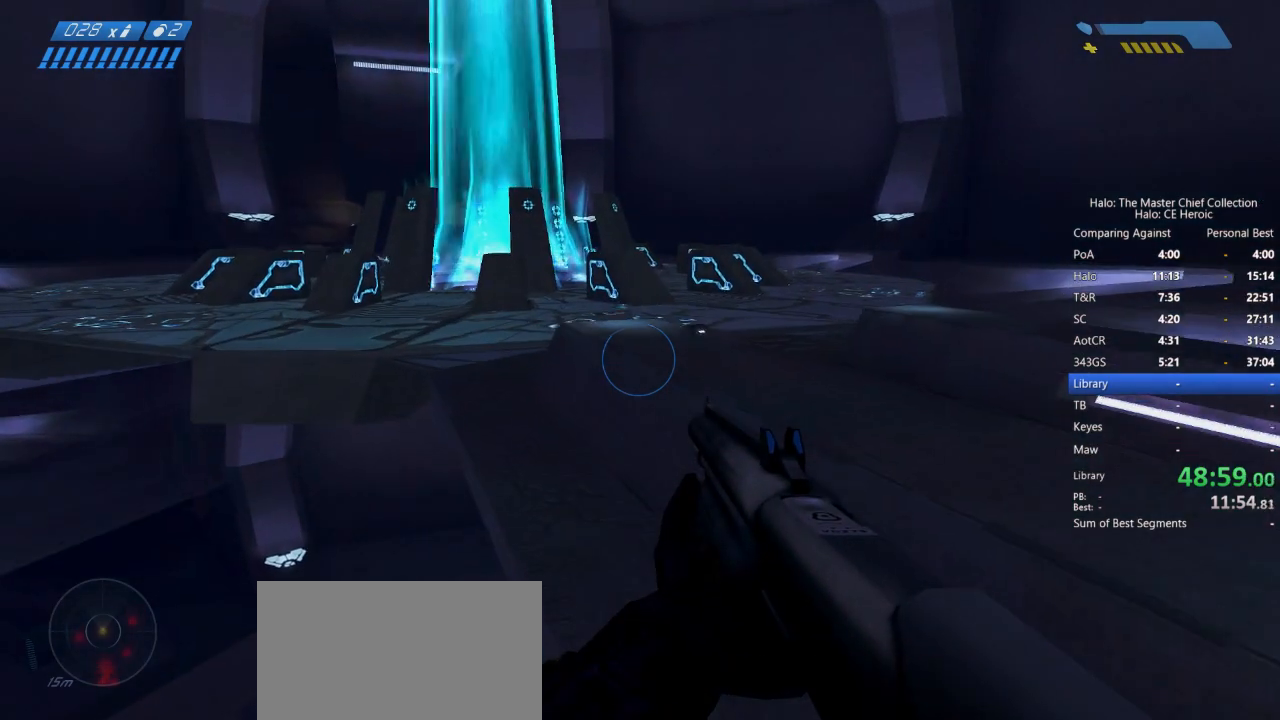
{"keys": ["w"], "mouse": [], "events": [[17, "space", "up"]]}
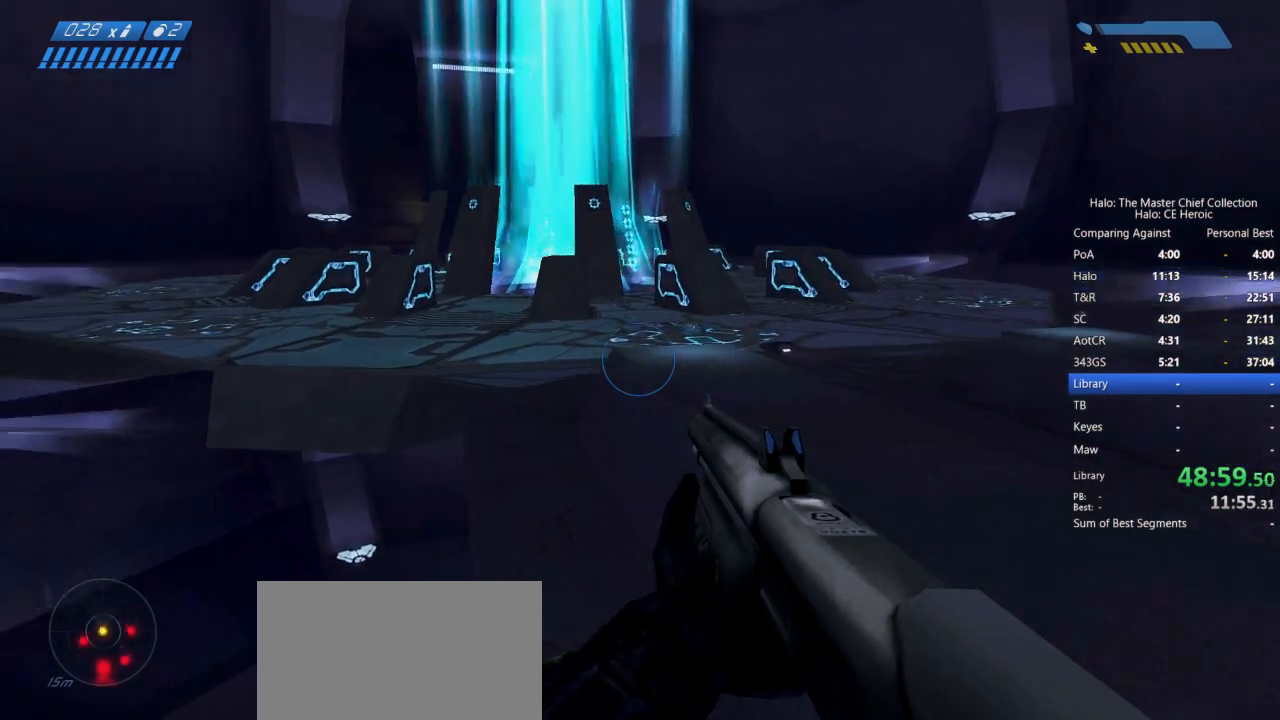
{"keys": ["f", "w"], "mouse": [], "events": [[483, "f", "down"]]}
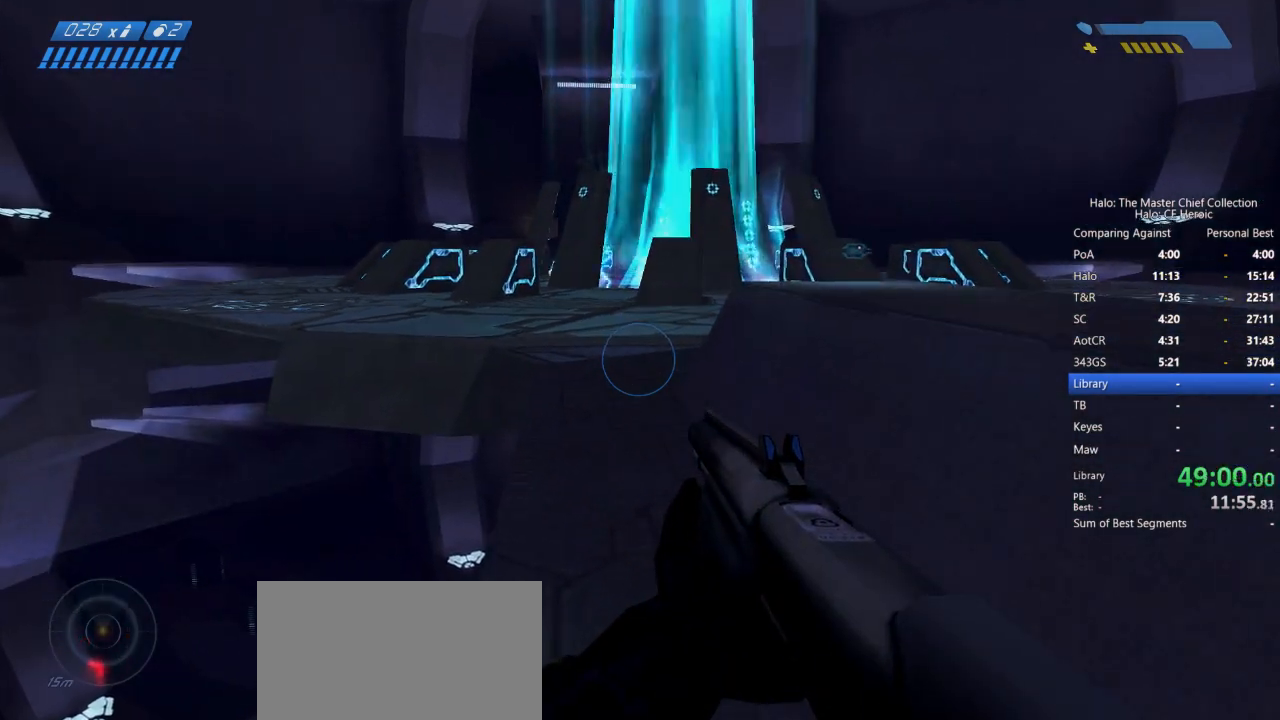
{"keys": ["w"], "mouse": [], "events": [[33, "f", "up"]]}
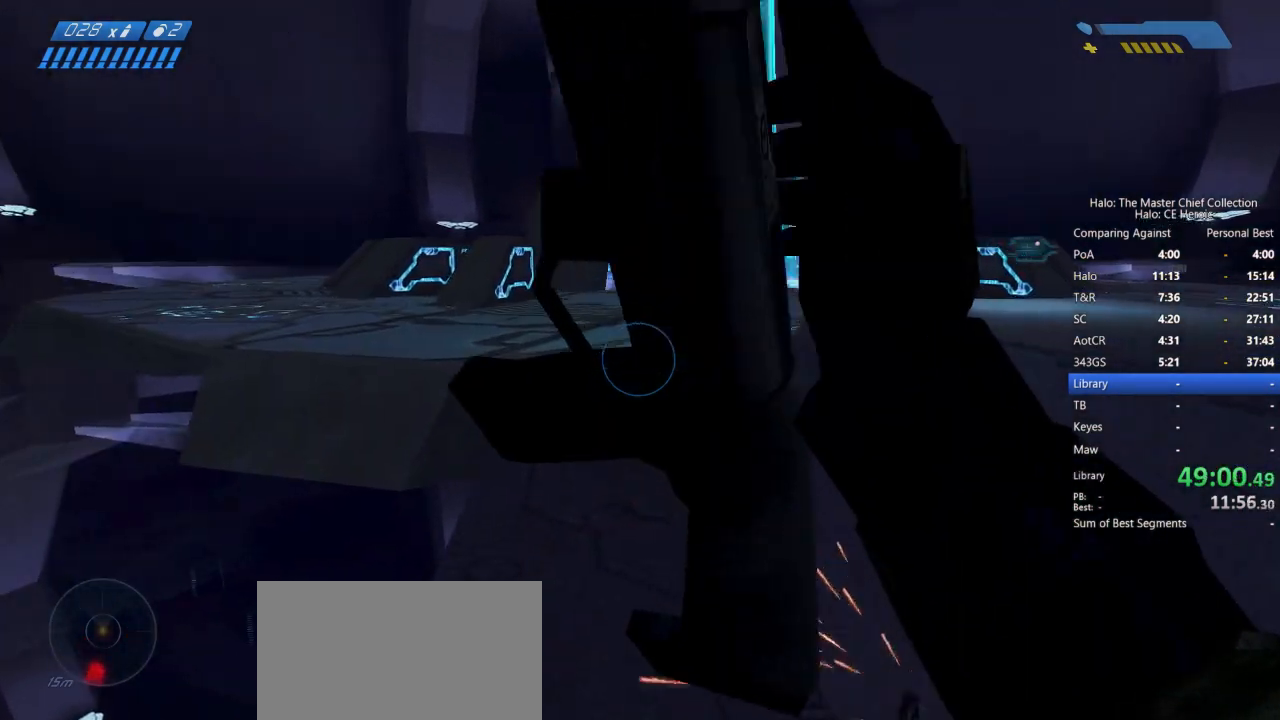
{"keys": ["w"], "mouse": [], "events": []}
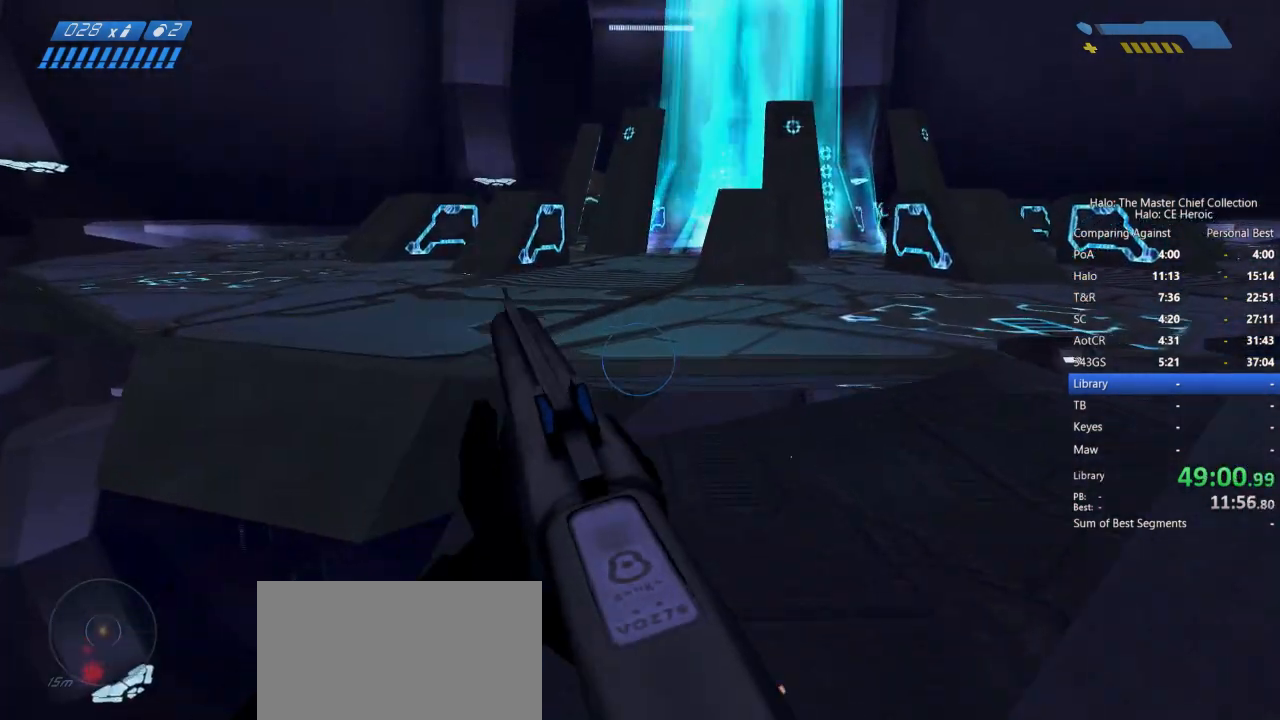
{"keys": ["space", "w"], "mouse": [], "events": [[300, "space", "down"]]}
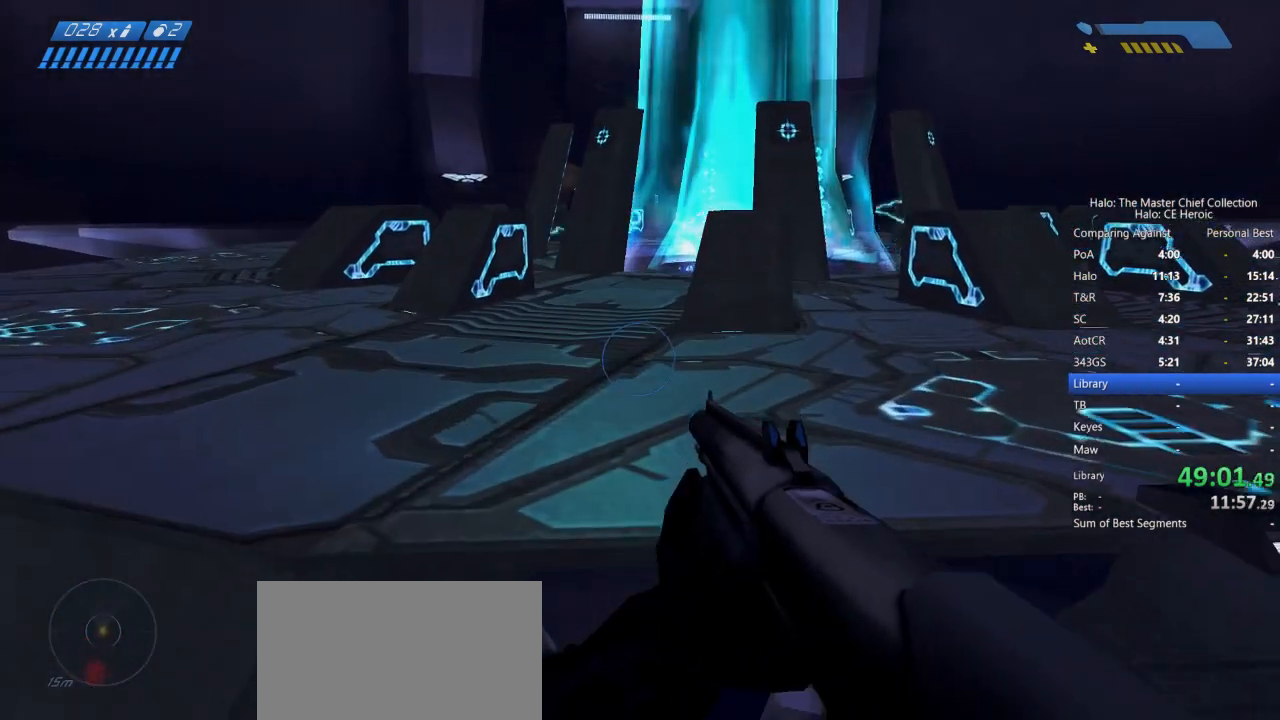
{"keys": ["w"], "mouse": [], "events": [[500, "space", "up"]]}
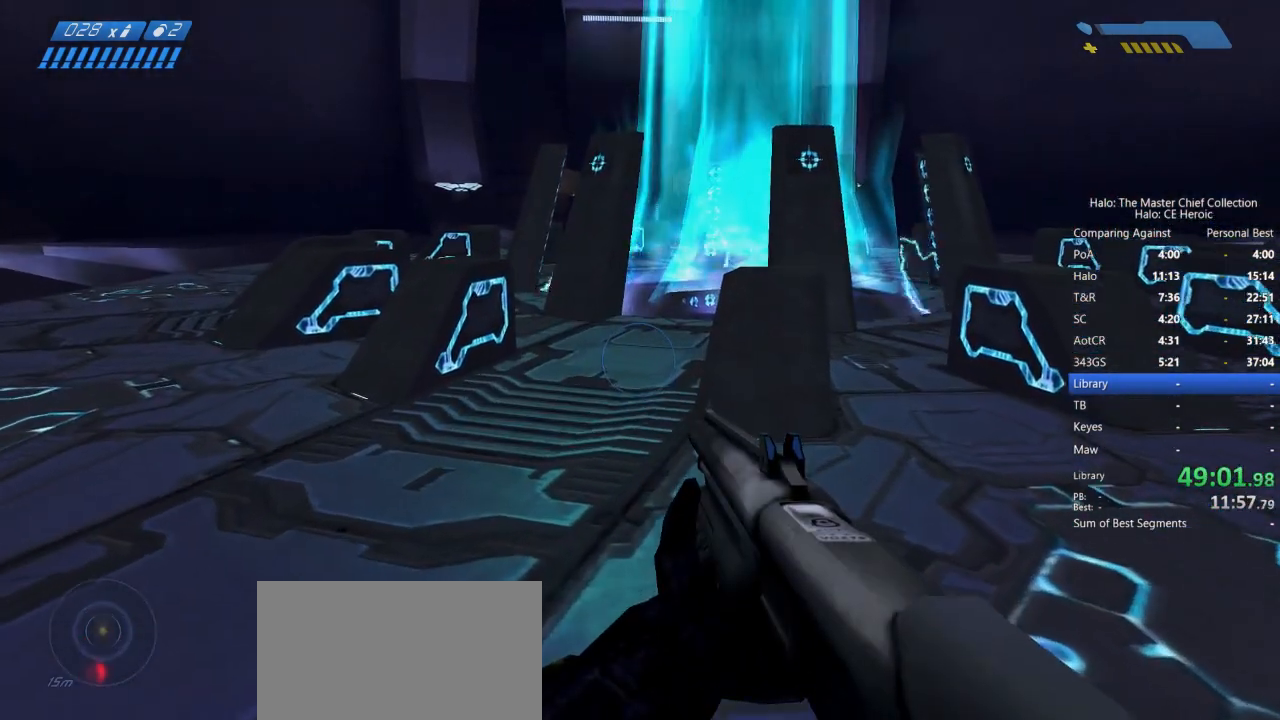
{"keys": ["w"], "mouse": [], "events": []}
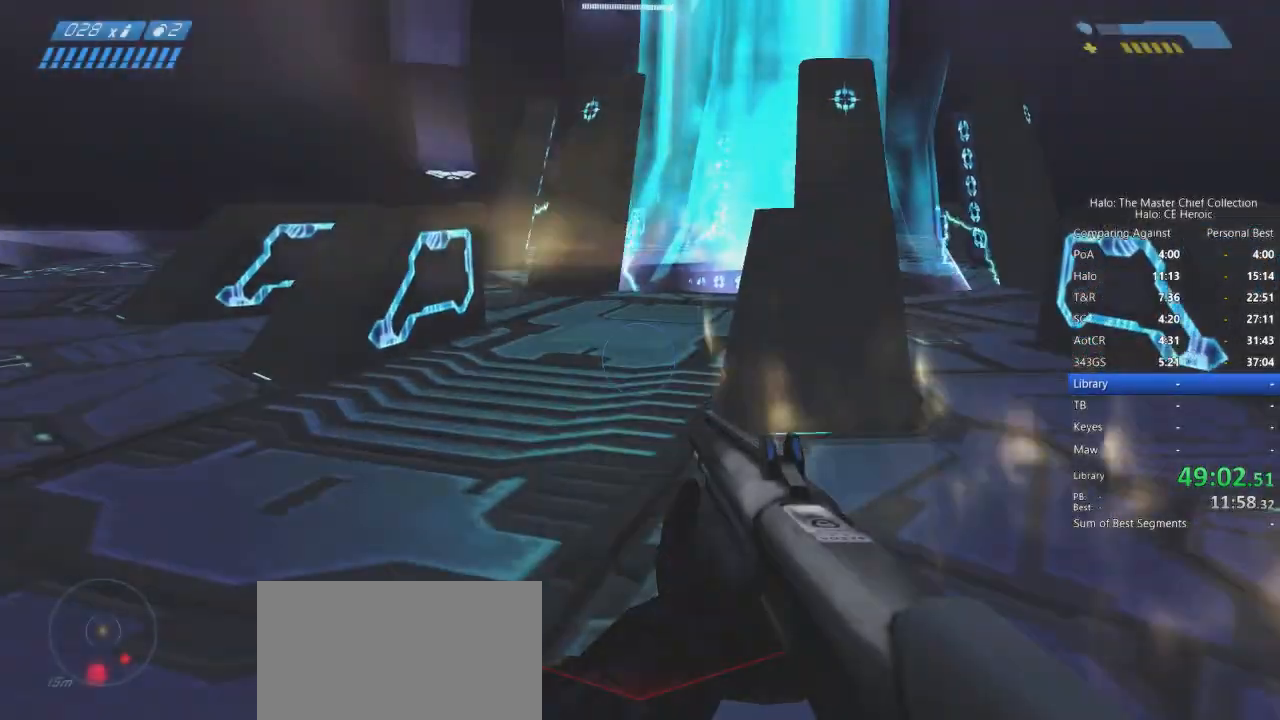
{"keys": ["w"], "mouse": [], "events": []}